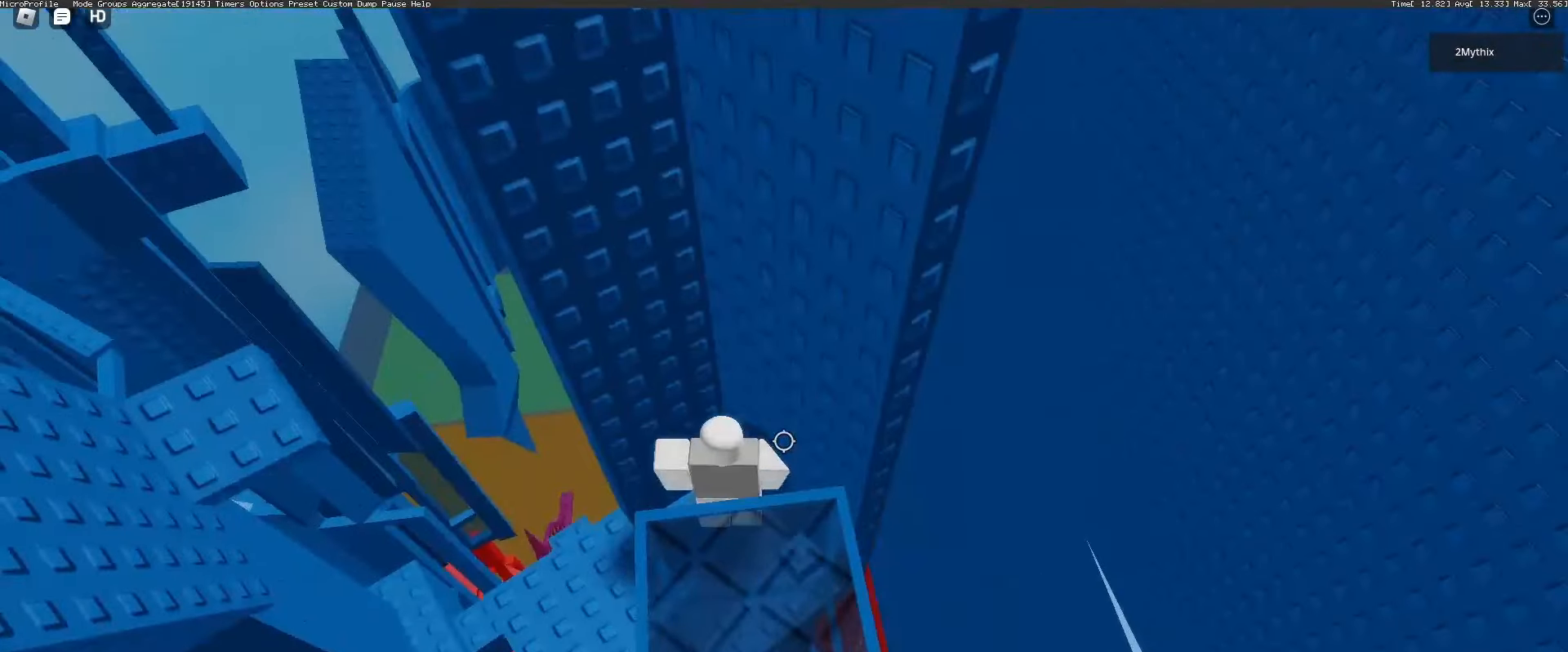
Gameplay with keyboard and mouse; each line is a JSON object with the keys and mouse buttons held at the frame after it. "events" lists presses ("down") and releases ("up") of "1", "2", "3", "4", "5", "a", "alt", "c", "caps_lock", "ctrl", "d", "e", "f", "g", "q", "r", "s", "shift", "space", "t", "tab", "v", "w", "x", "z", "mouse_left", "mouse_wheel" and "mouse_right" between this image and that frame as [ms after this image, input, new state], when the widget could be followed in between. "mouse_left", "mouse_wheel", "mouse_right" = the "left", "wheel", "right" buttons of the "mouse" list. No other keys are recorded. "wheel" means that the mouse wheel is clicked or scrolled. Not read: mouse_move.
{"keys": [], "mouse": [], "events": [[67, "a", "down"], [67, "s", "down"], [167, "s", "up"], [433, "a", "up"]]}
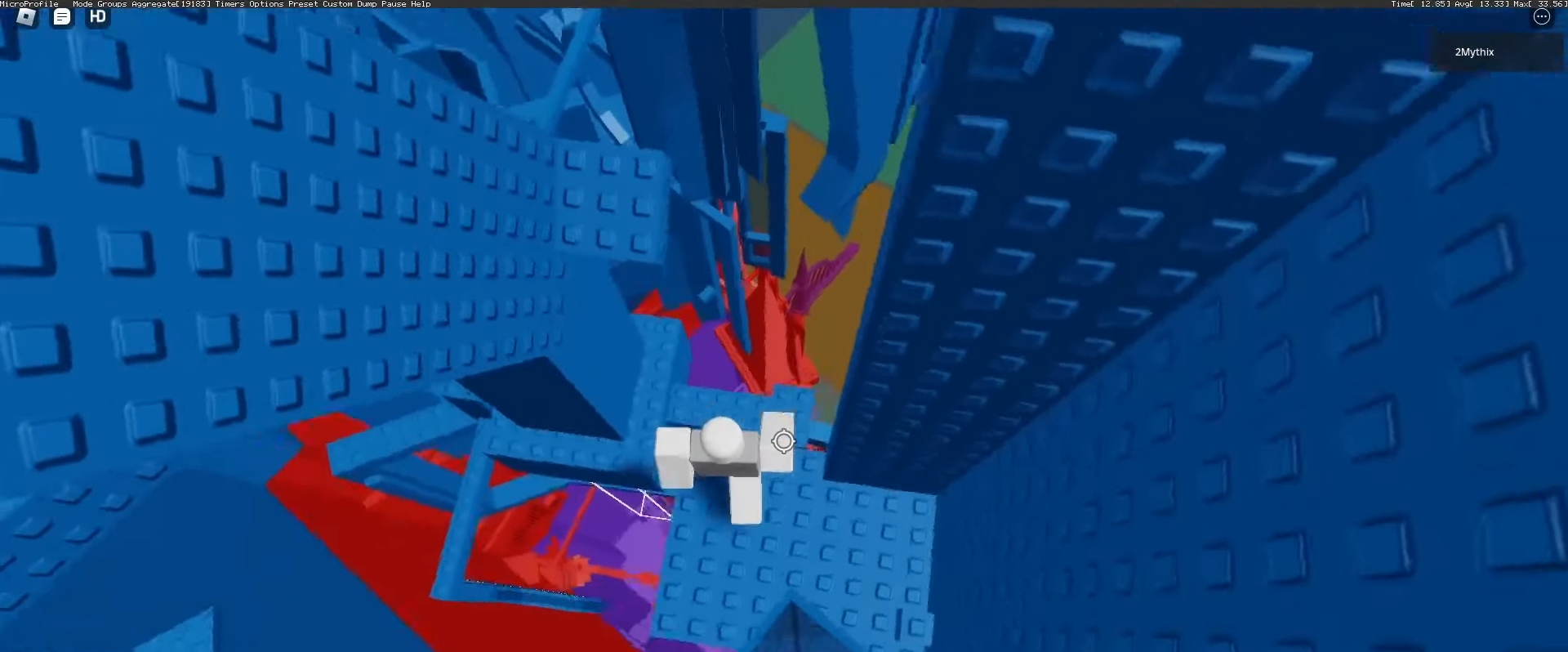
{"keys": ["d"], "mouse": [], "events": [[83, "w", "down"], [117, "space", "down"], [267, "mouse_wheel", "down"], [267, "space", "up"], [317, "mouse_wheel", "up"], [400, "d", "down"], [500, "w", "up"]]}
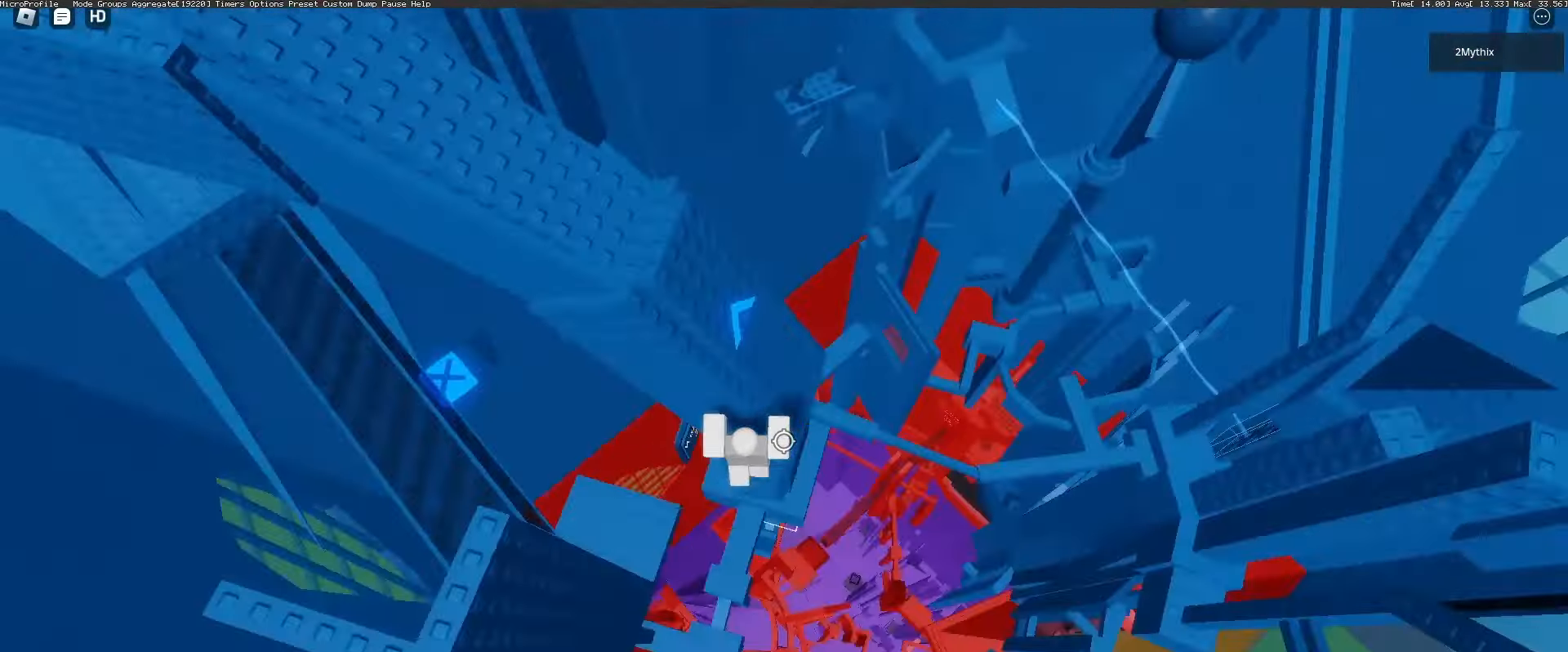
{"keys": ["w"], "mouse": [], "events": [[50, "d", "up"], [50, "space", "down"], [150, "w", "down"], [233, "space", "up"]]}
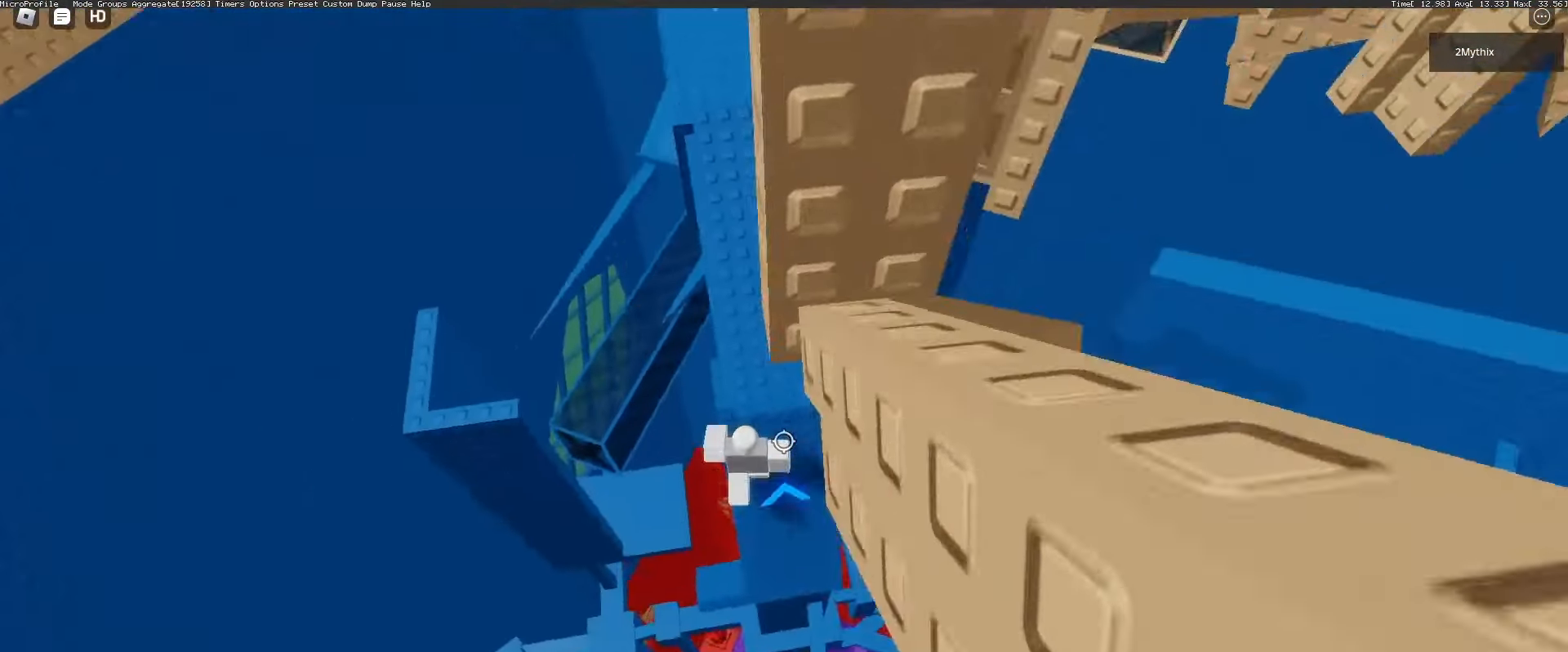
{"keys": ["a", "space"], "mouse": [], "events": [[17, "space", "down"], [67, "mouse_wheel", "down"], [117, "mouse_wheel", "up"], [117, "space", "up"], [333, "a", "down"], [433, "space", "down"], [433, "w", "up"]]}
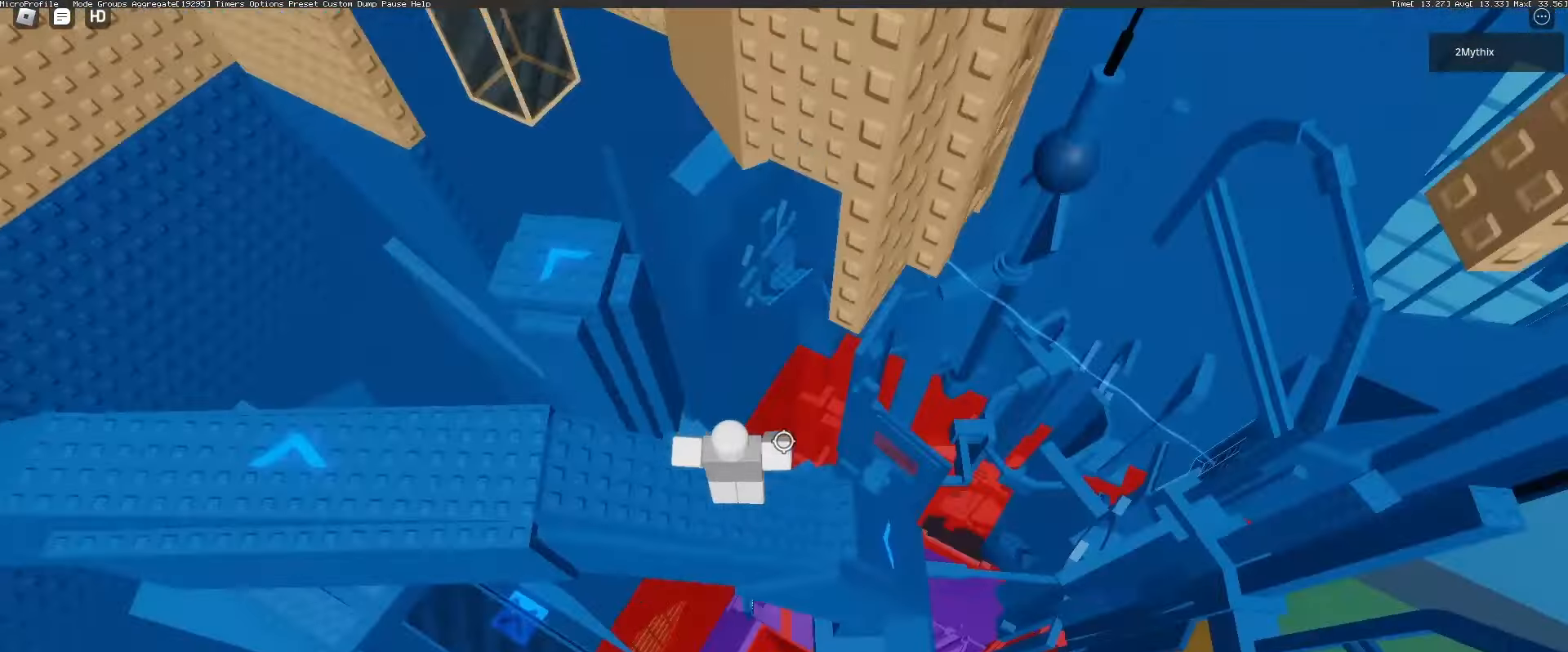
{"keys": ["a", "w"], "mouse": [], "events": [[33, "space", "up"], [500, "w", "down"]]}
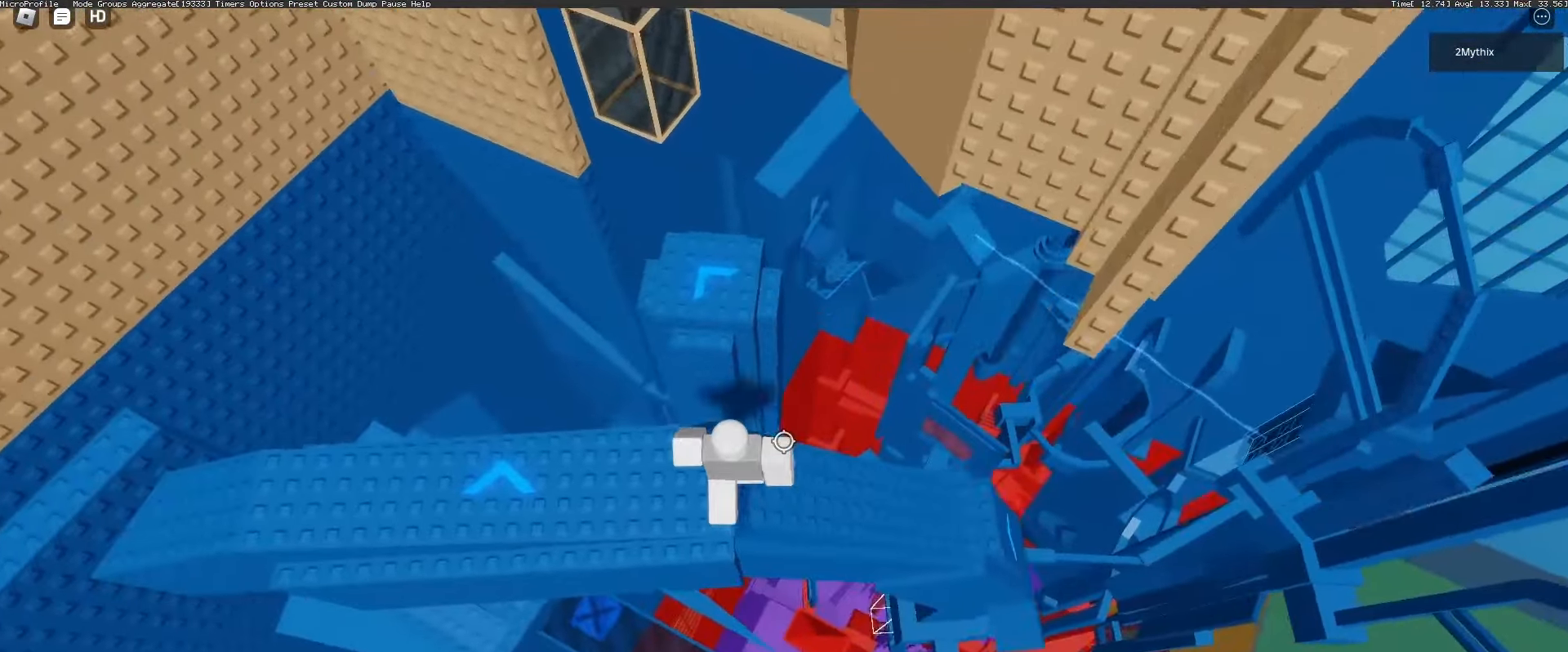
{"keys": ["w"], "mouse": [], "events": [[50, "a", "up"], [100, "space", "down"], [233, "space", "up"]]}
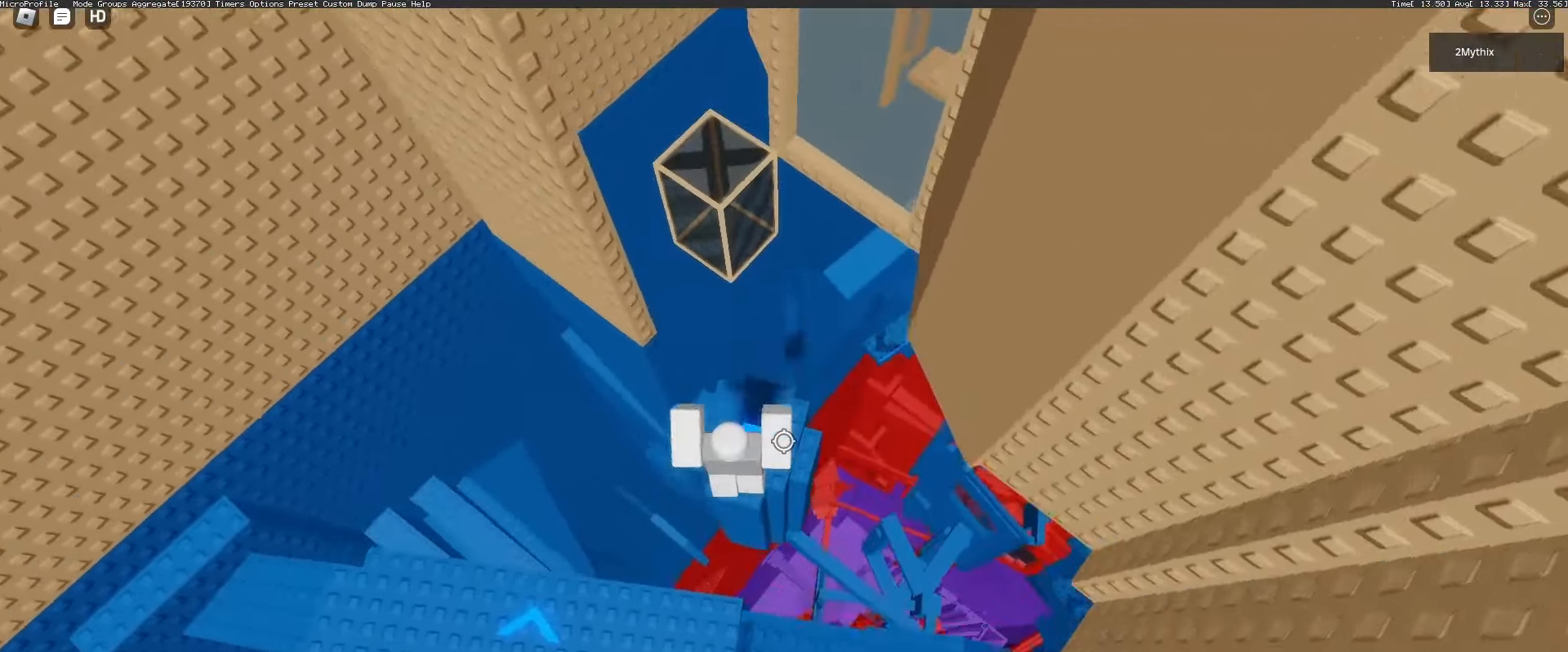
{"keys": ["space"], "mouse": [], "events": [[350, "w", "up"], [483, "space", "down"]]}
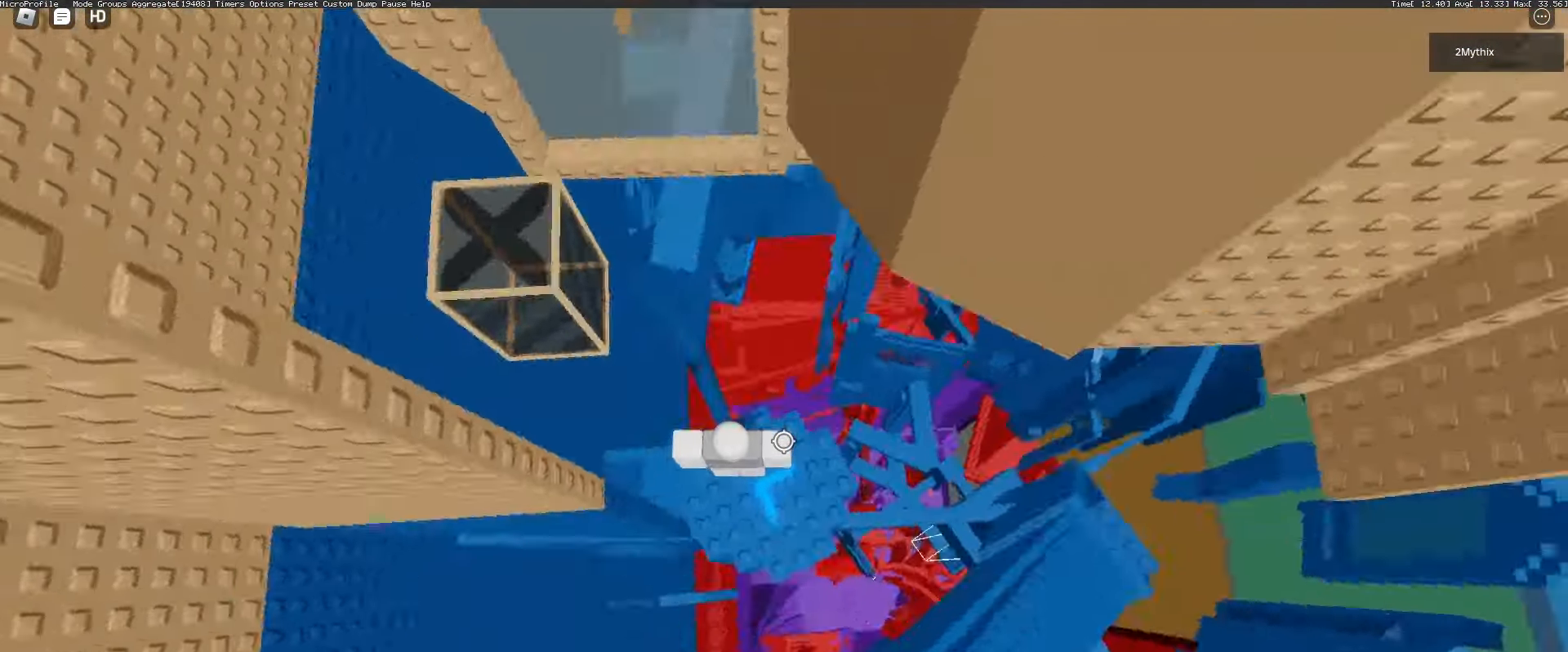
{"keys": [], "mouse": [], "events": [[117, "space", "up"]]}
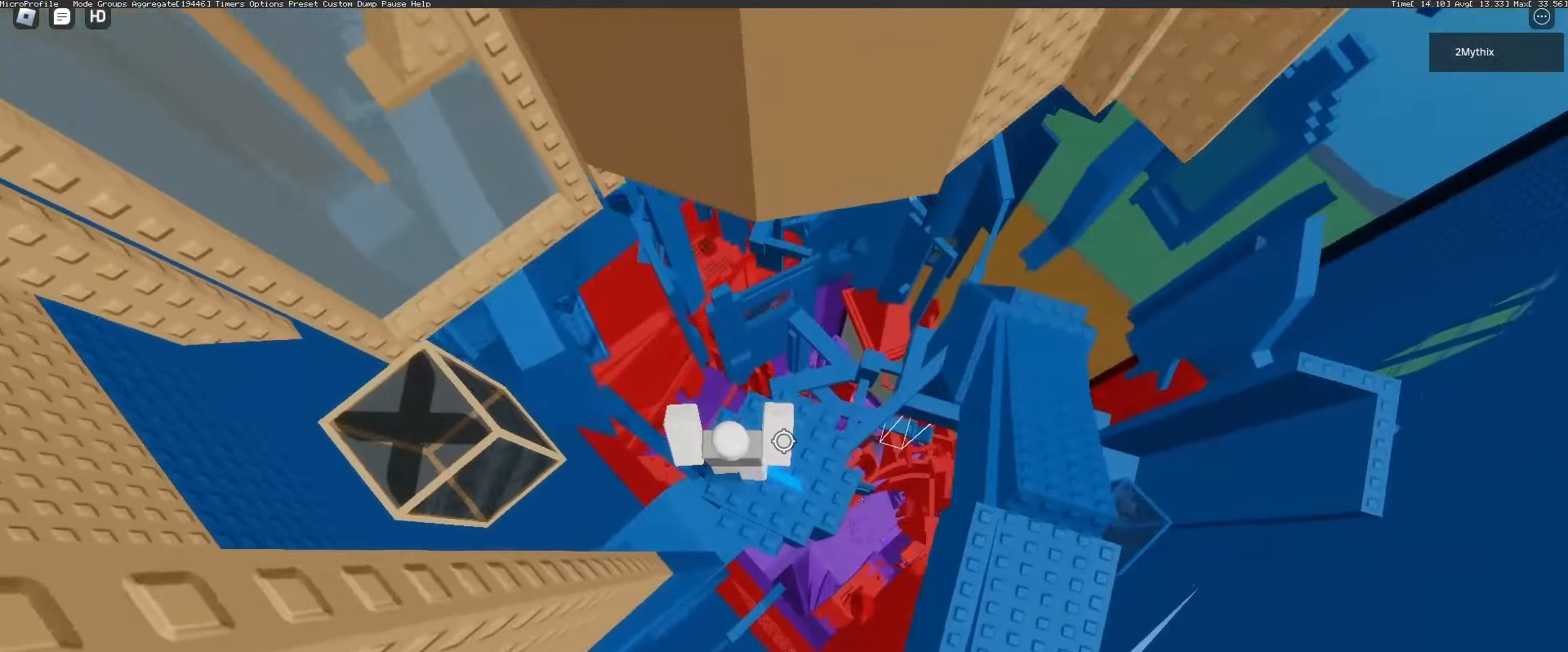
{"keys": [], "mouse": [], "events": [[183, "a", "down"], [283, "space", "down"], [333, "a", "up"], [383, "space", "up"]]}
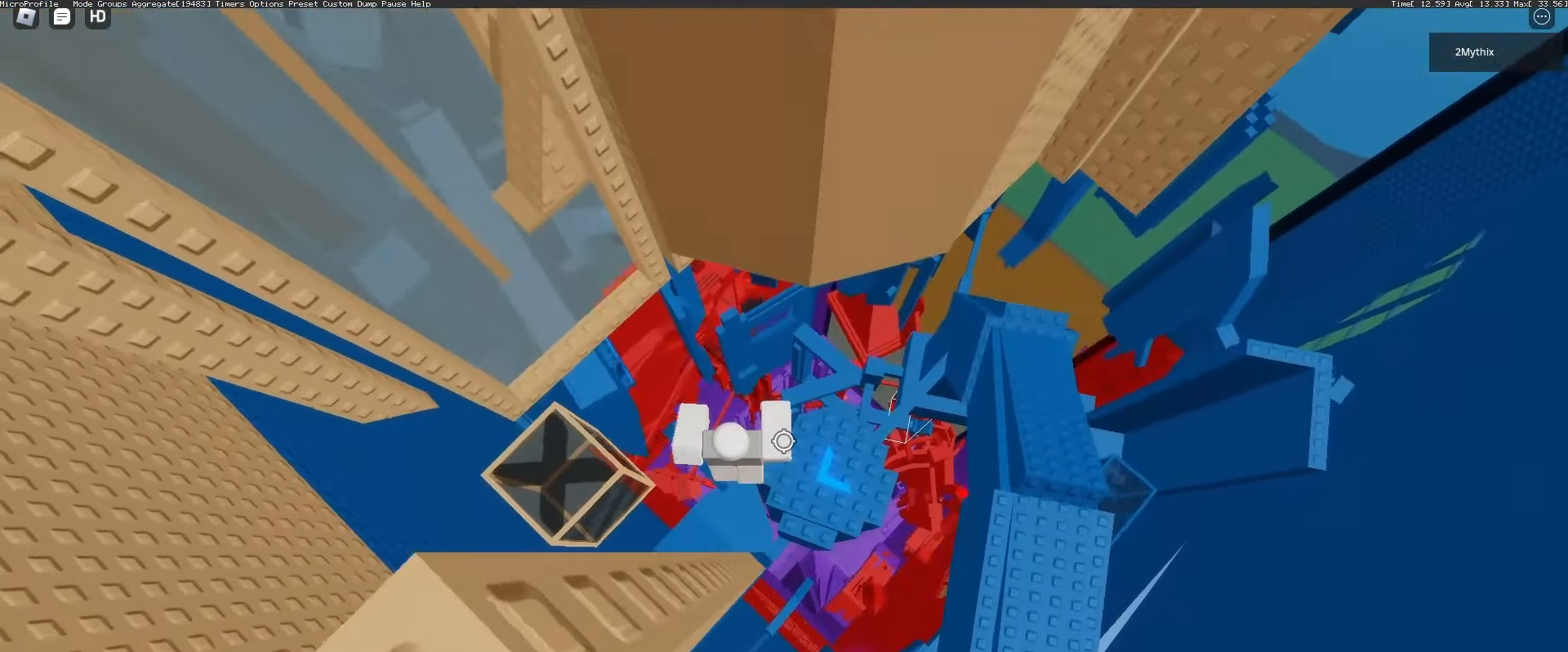
{"keys": ["a"], "mouse": [], "events": [[67, "d", "down"], [150, "d", "up"], [433, "a", "down"]]}
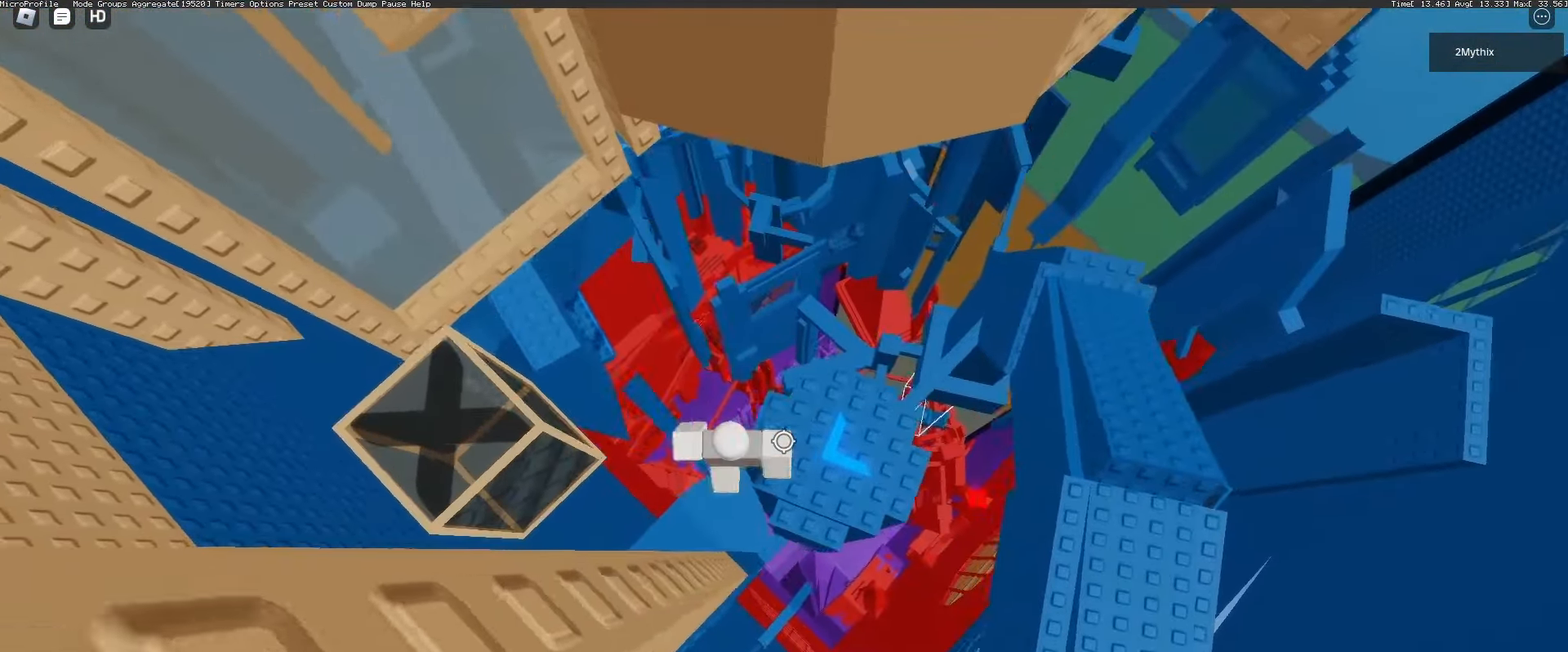
{"keys": ["a"], "mouse": [], "events": [[83, "space", "down"], [117, "space", "up"]]}
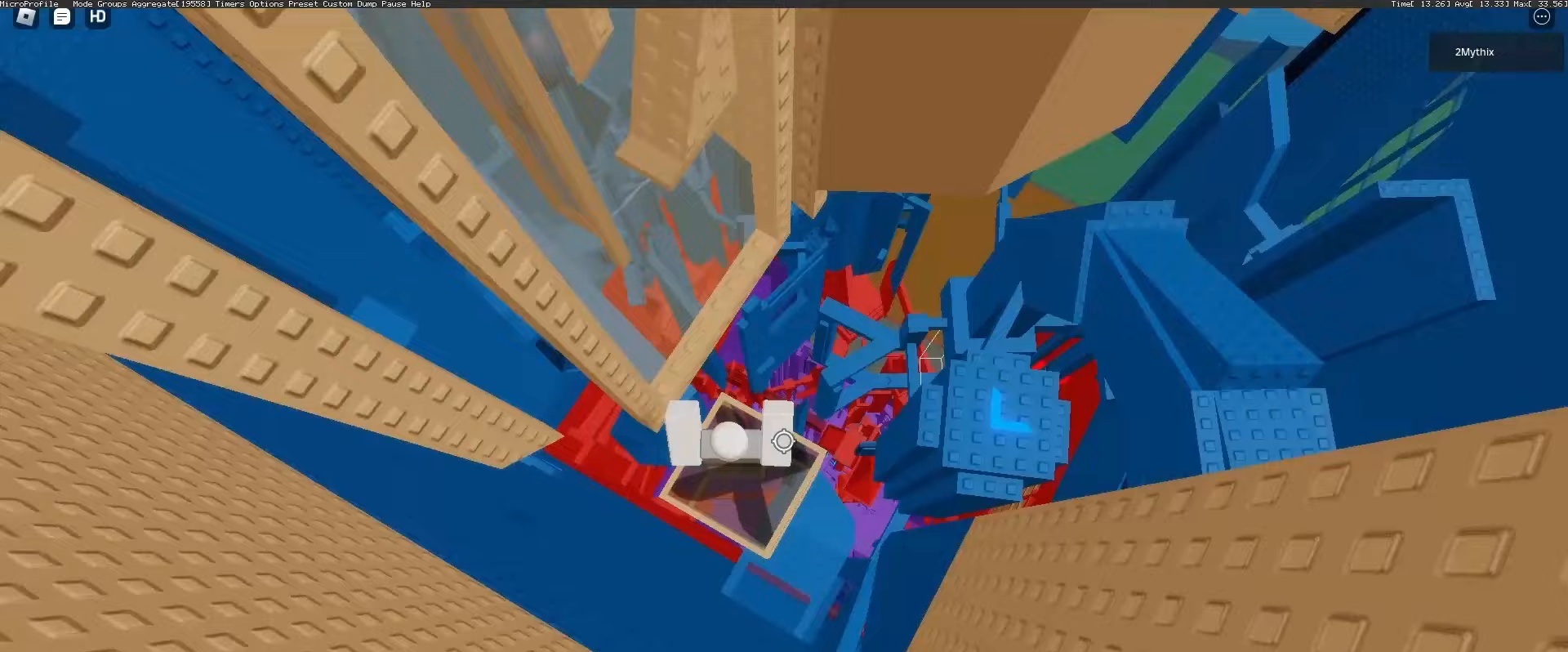
{"keys": ["a"], "mouse": [], "events": [[50, "f", "down"], [133, "f", "up"]]}
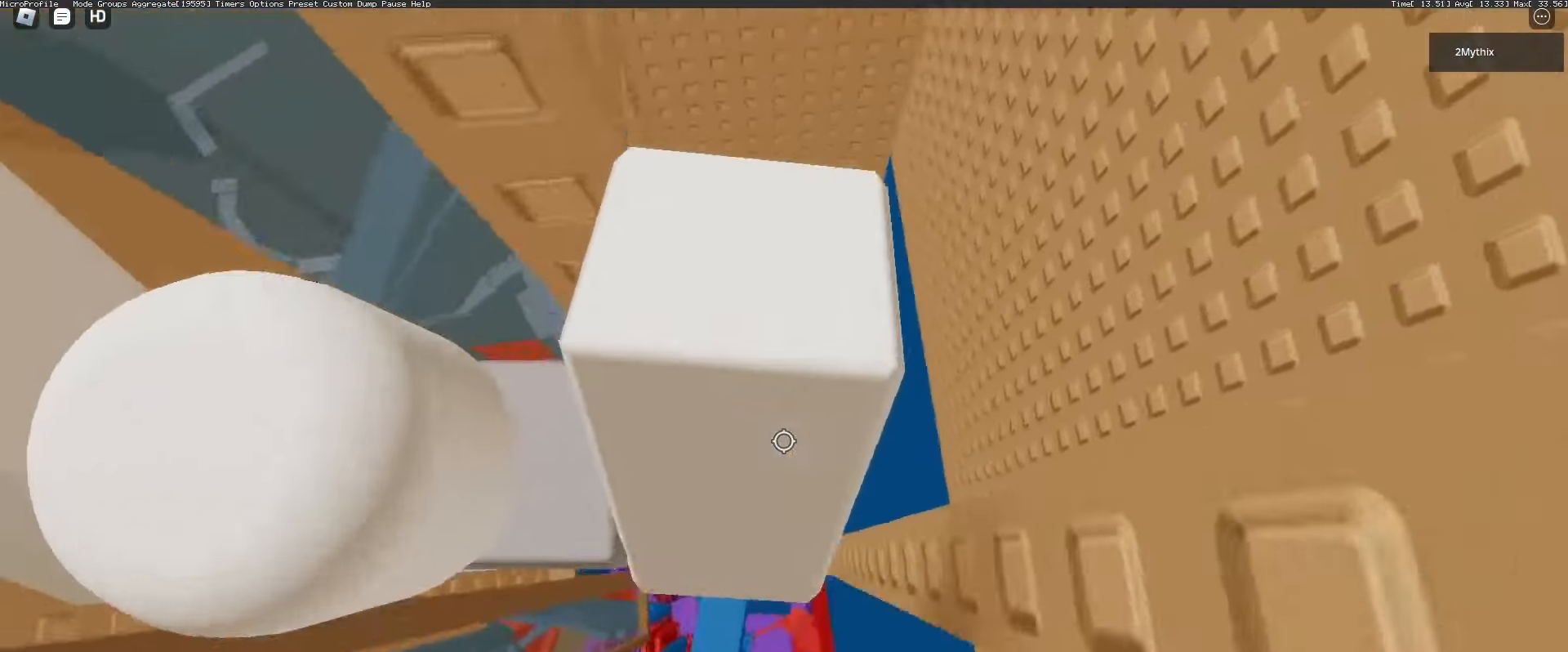
{"keys": [], "mouse": [], "events": [[433, "a", "up"]]}
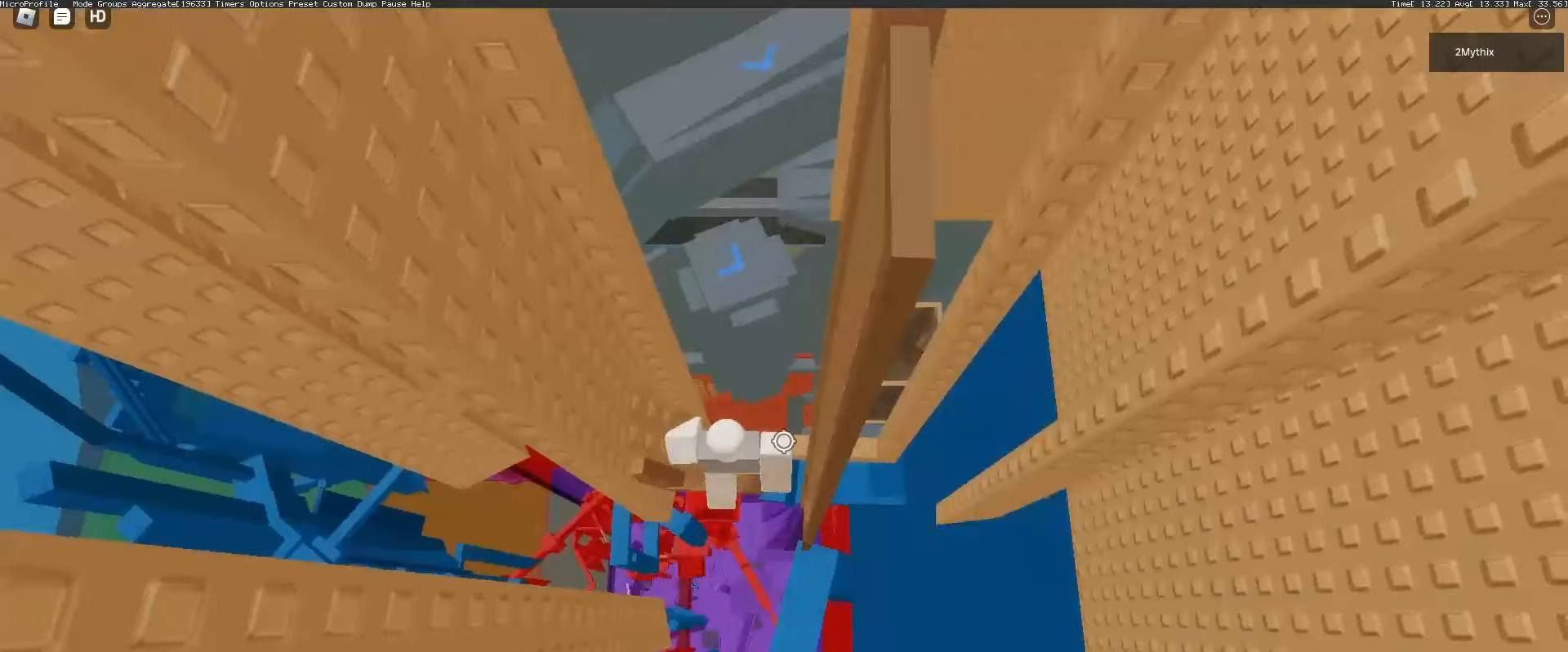
{"keys": ["w"], "mouse": [], "events": [[367, "a", "down"], [417, "w", "down"], [500, "a", "up"]]}
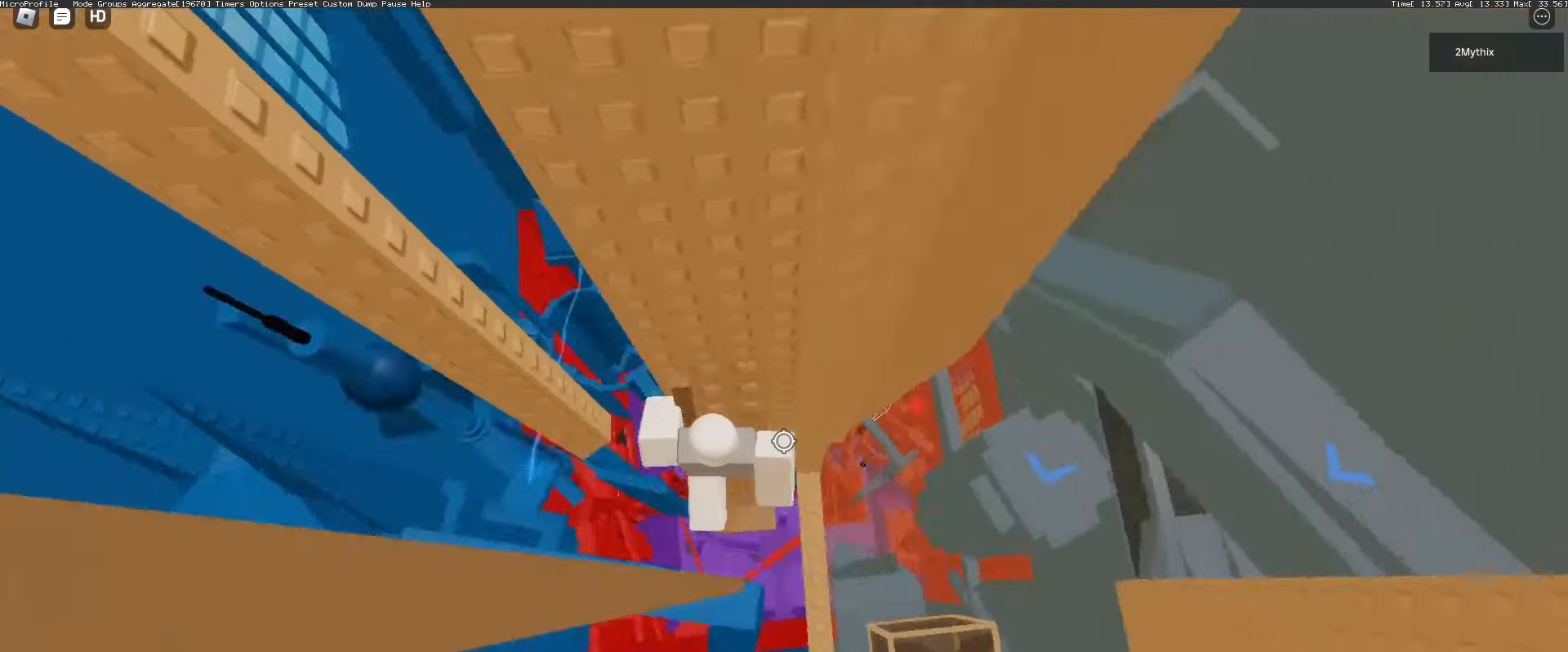
{"keys": [], "mouse": [], "events": [[233, "w", "up"], [333, "mouse_right", "down"], [333, "shift", "down"], [417, "mouse_right", "up"], [417, "shift", "up"]]}
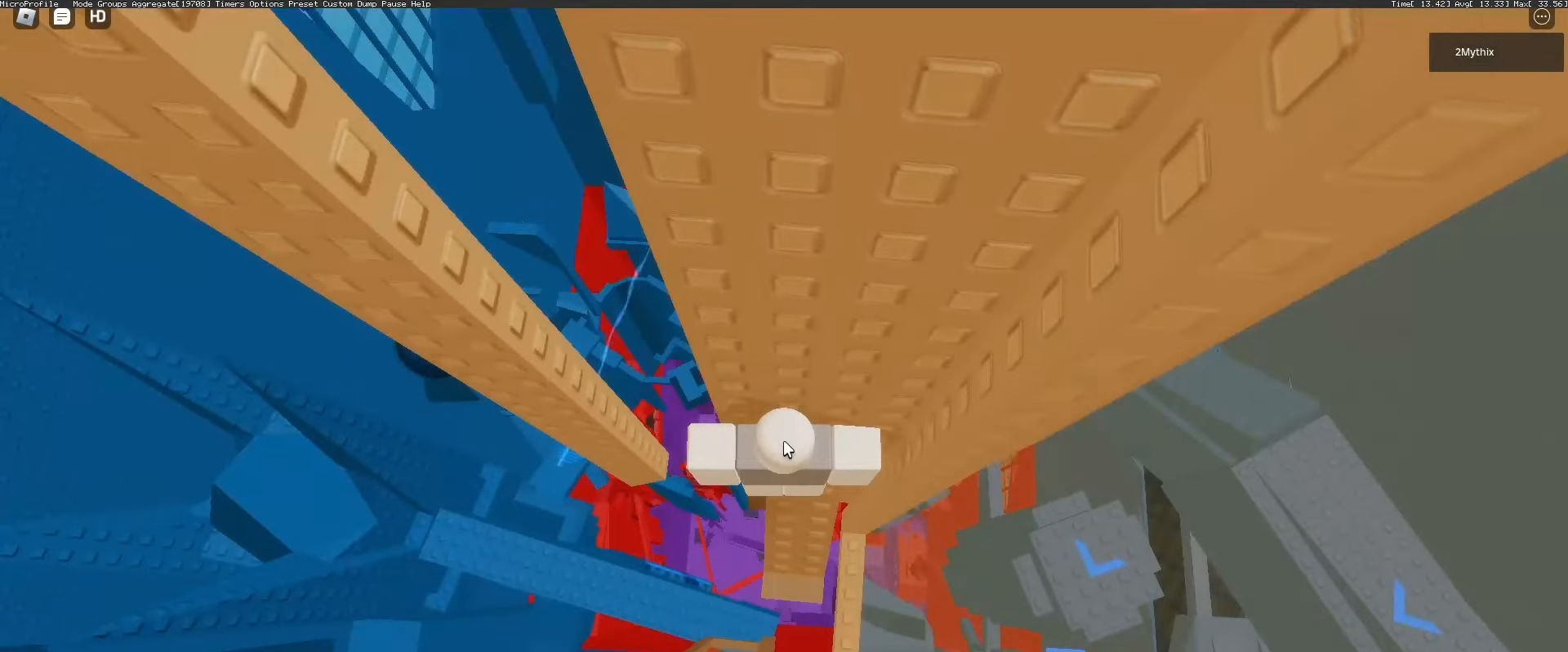
{"keys": [], "mouse": [], "events": []}
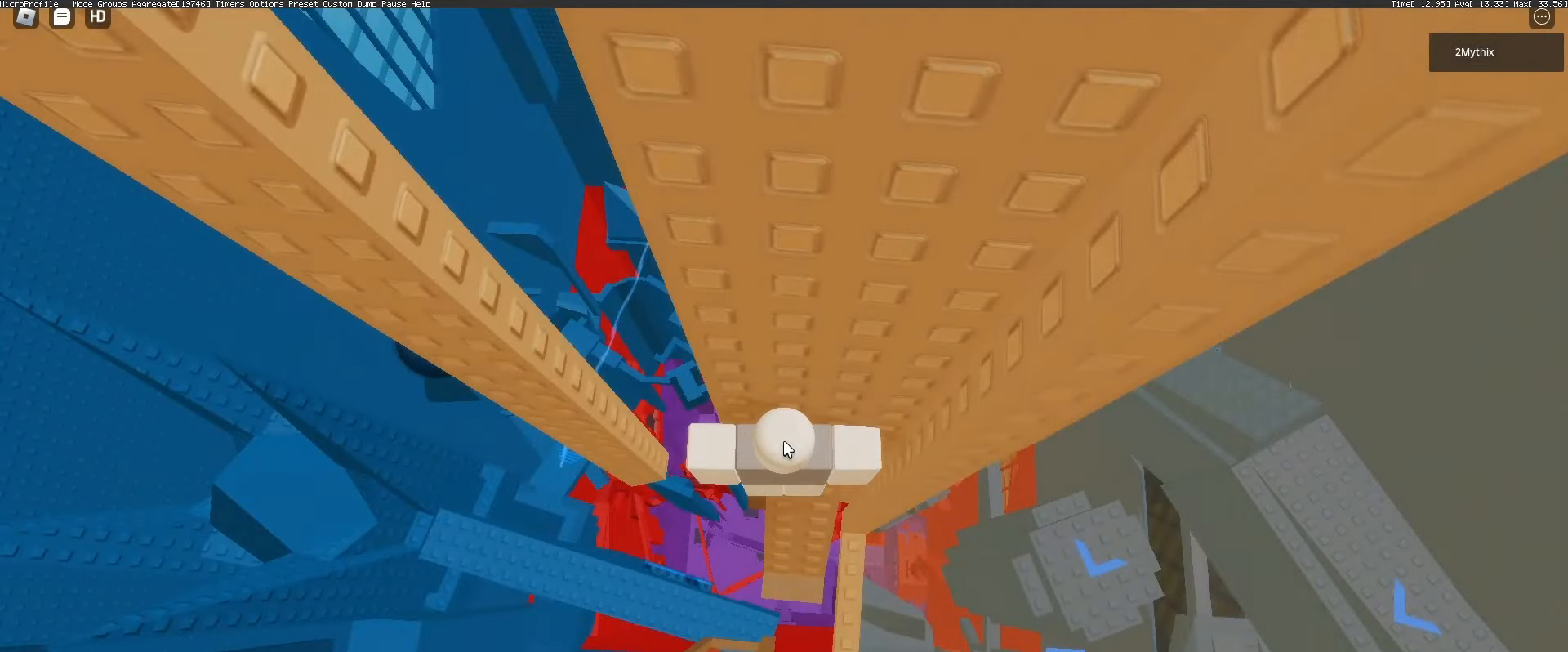
{"keys": [], "mouse": [], "events": []}
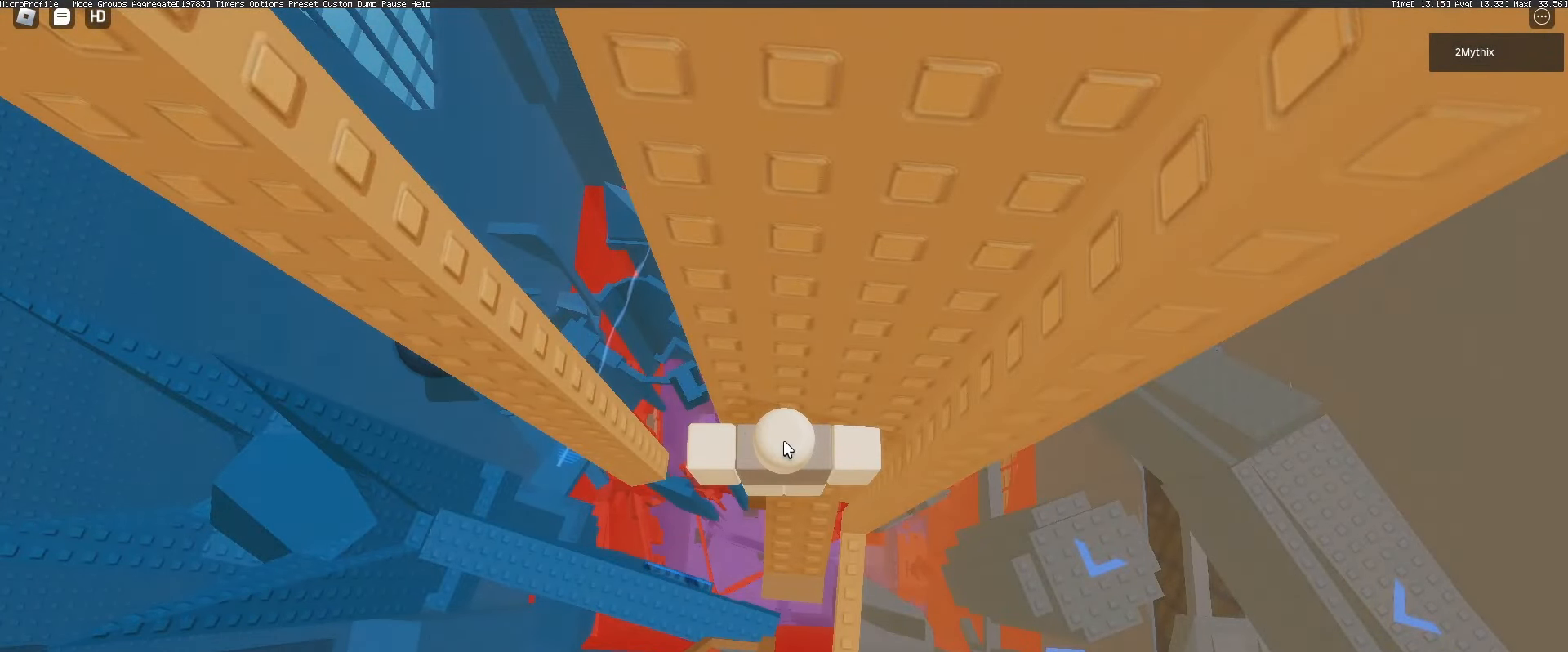
{"keys": [], "mouse": [], "events": []}
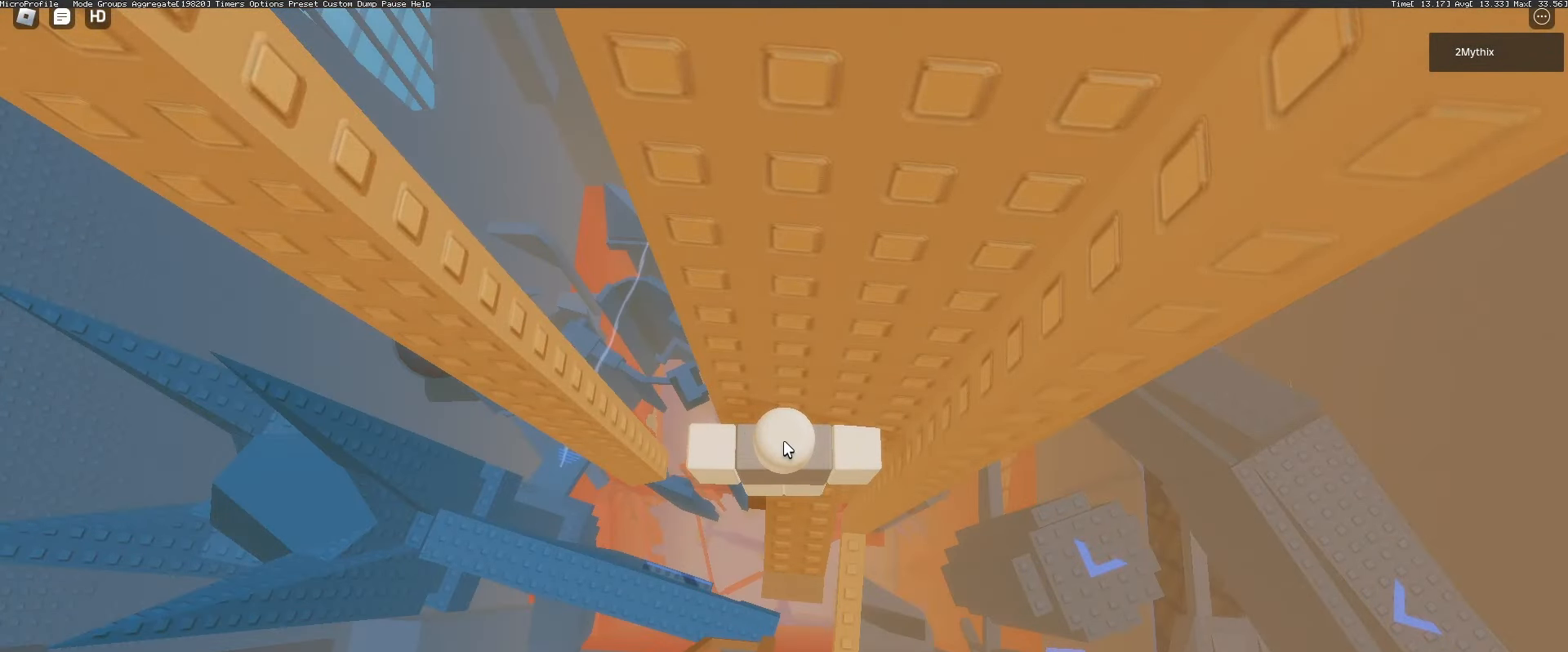
{"keys": [], "mouse": [], "events": []}
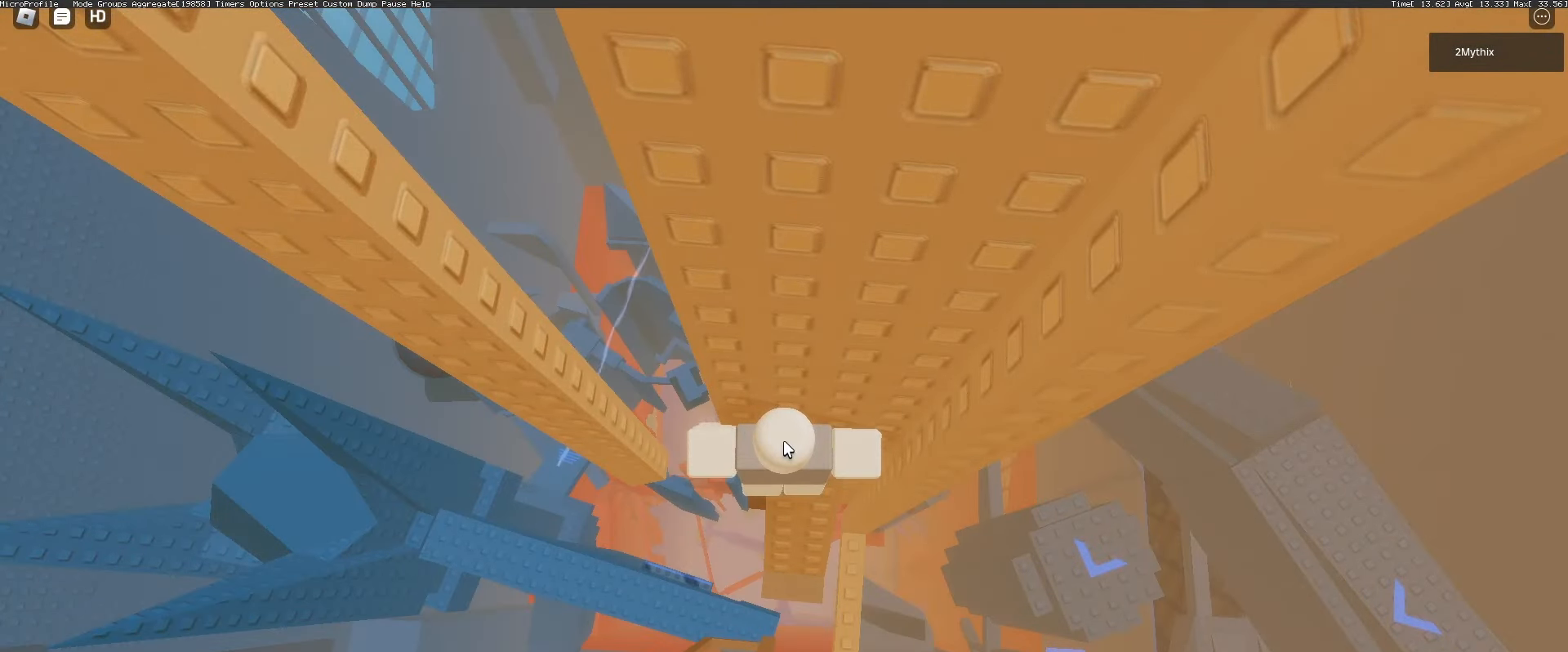
{"keys": [], "mouse": ["right"], "events": [[300, "mouse_right", "down"]]}
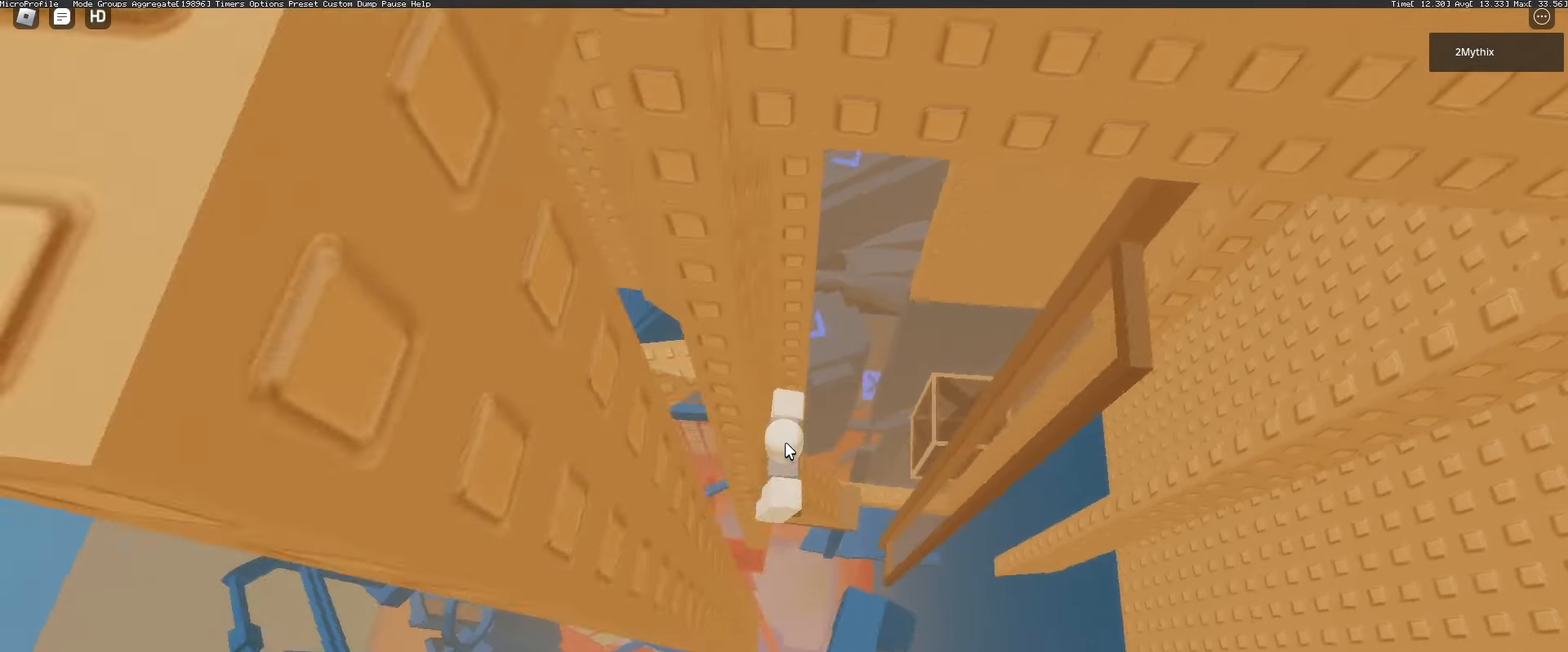
{"keys": [], "mouse": ["right"], "events": [[100, "mouse_right", "up"], [283, "mouse_right", "down"]]}
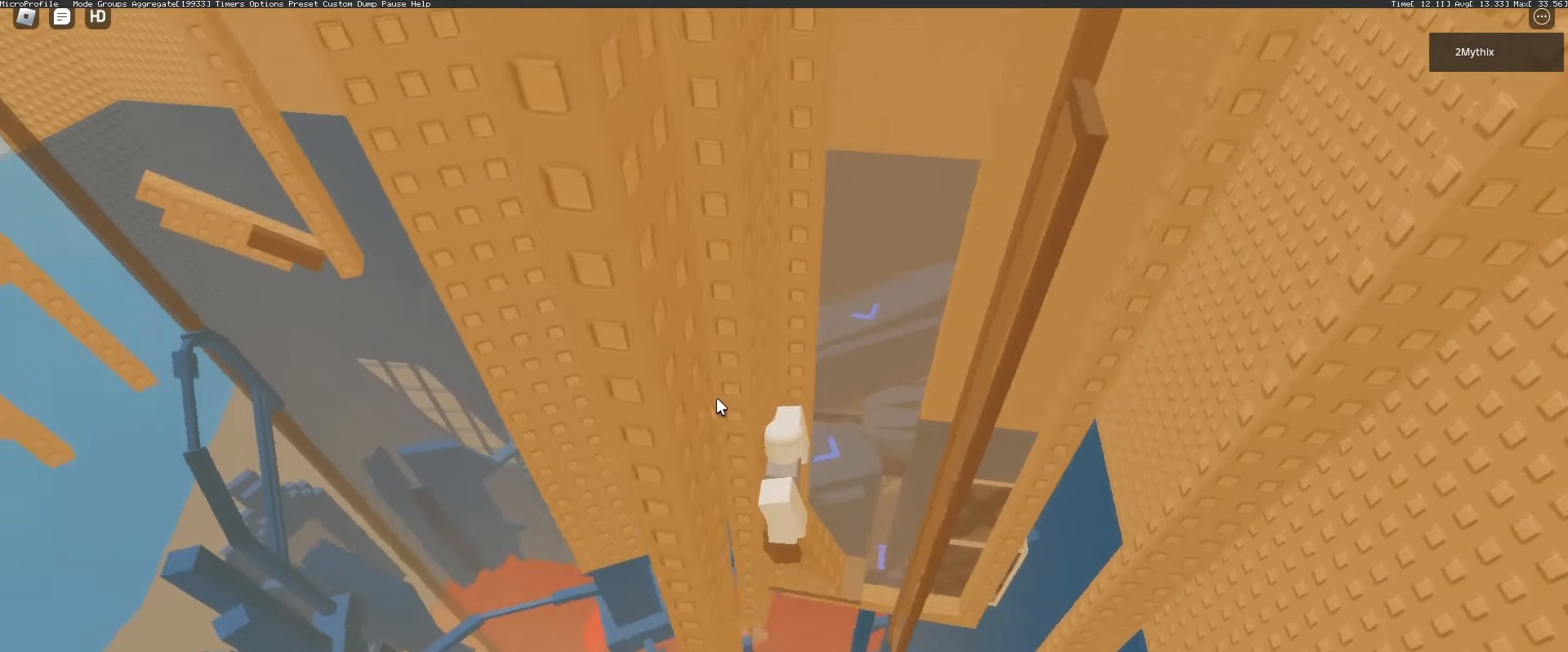
{"keys": [], "mouse": ["wheel", "right"], "events": [[450, "mouse_wheel", "down"]]}
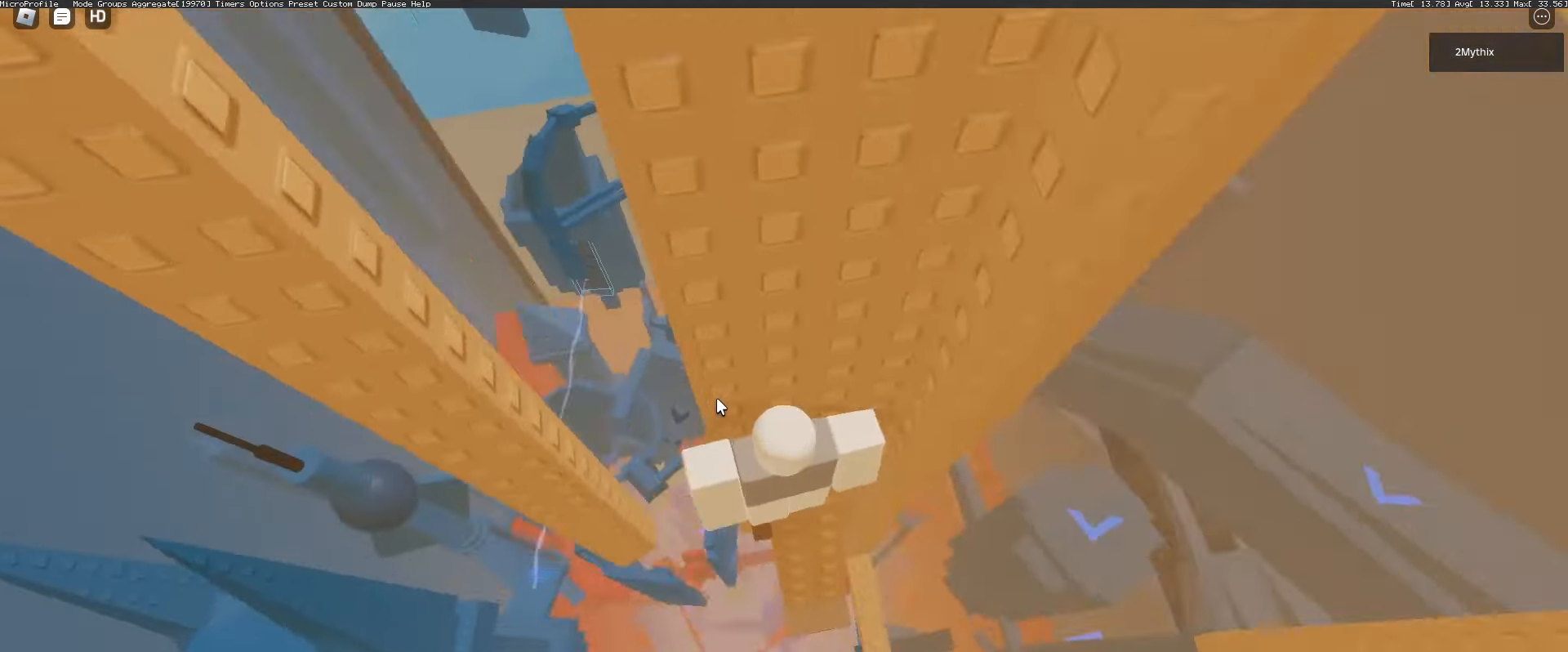
{"keys": [], "mouse": ["right"], "events": [[83, "shift", "down"], [133, "shift", "up"], [167, "mouse_wheel", "up"], [317, "a", "down"], [317, "w", "down"], [350, "a", "up"], [350, "w", "up"]]}
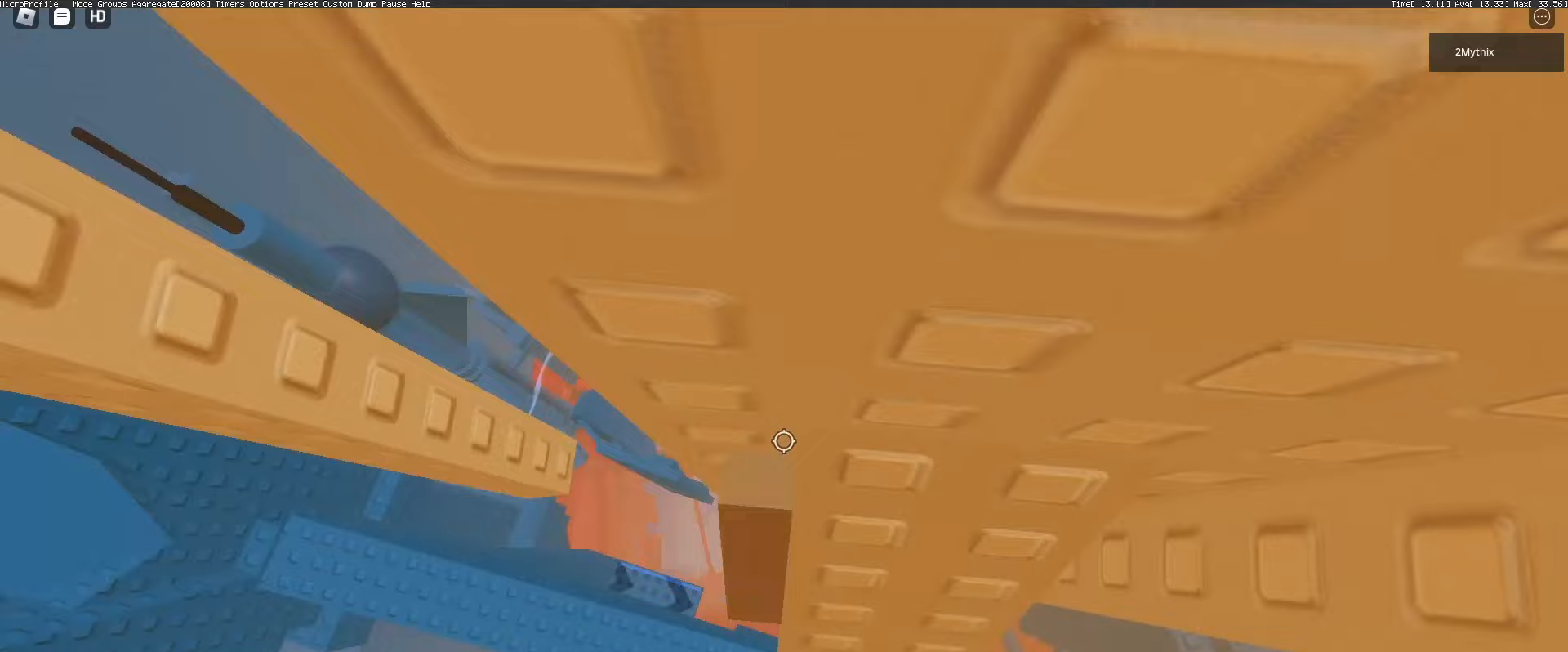
{"keys": ["a", "space"], "mouse": ["right"], "events": [[100, "a", "down"], [100, "w", "down"], [283, "space", "down"], [317, "w", "up"]]}
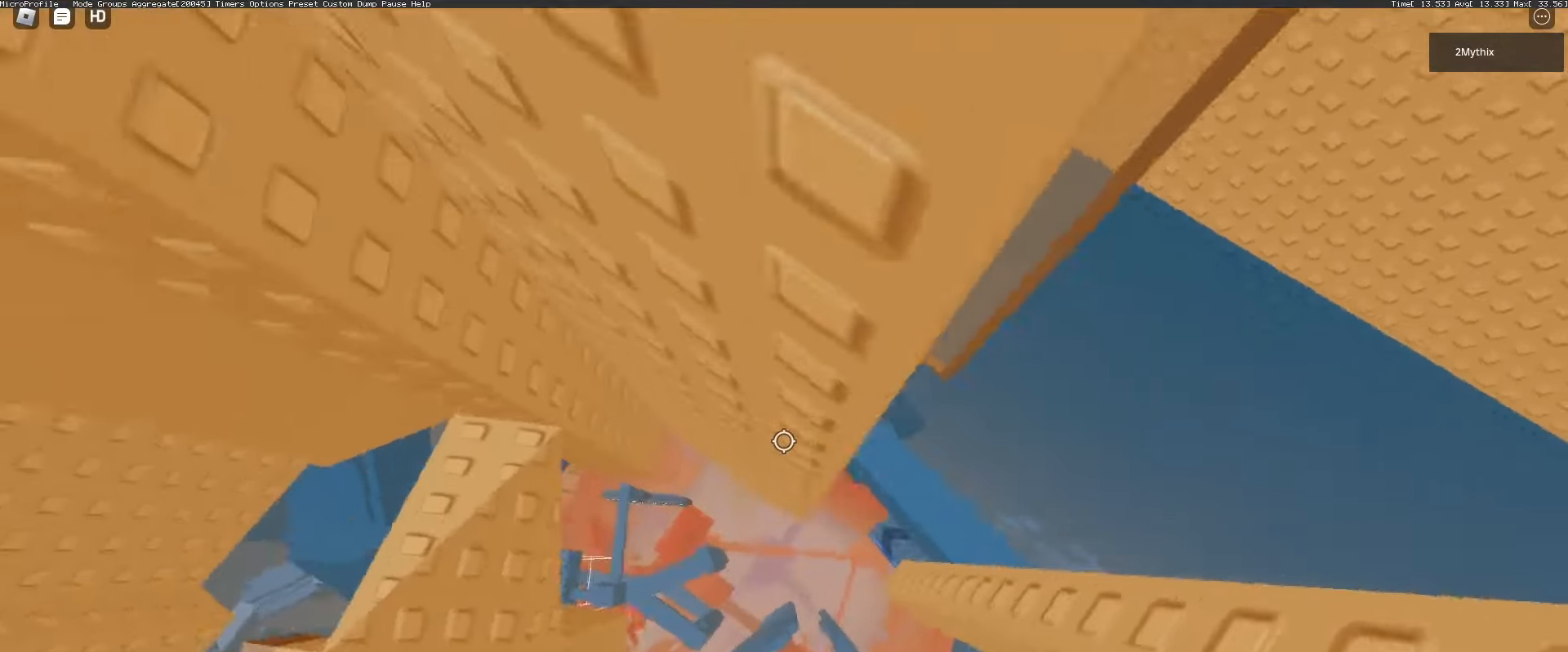
{"keys": [], "mouse": ["right"], "events": [[167, "space", "up"], [250, "a", "up"], [350, "a", "down"], [450, "a", "up"]]}
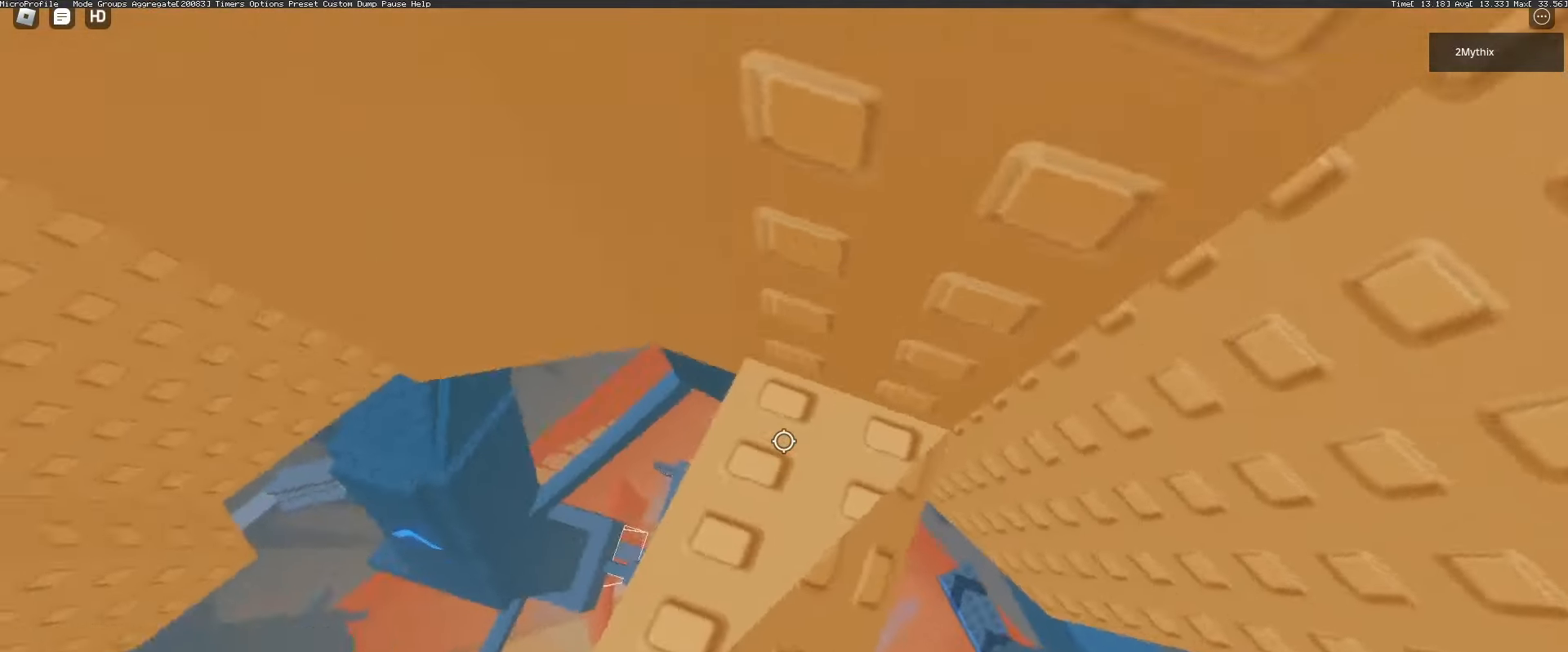
{"keys": [], "mouse": [], "events": [[117, "mouse_right", "up"], [367, "w", "down"], [400, "w", "up"]]}
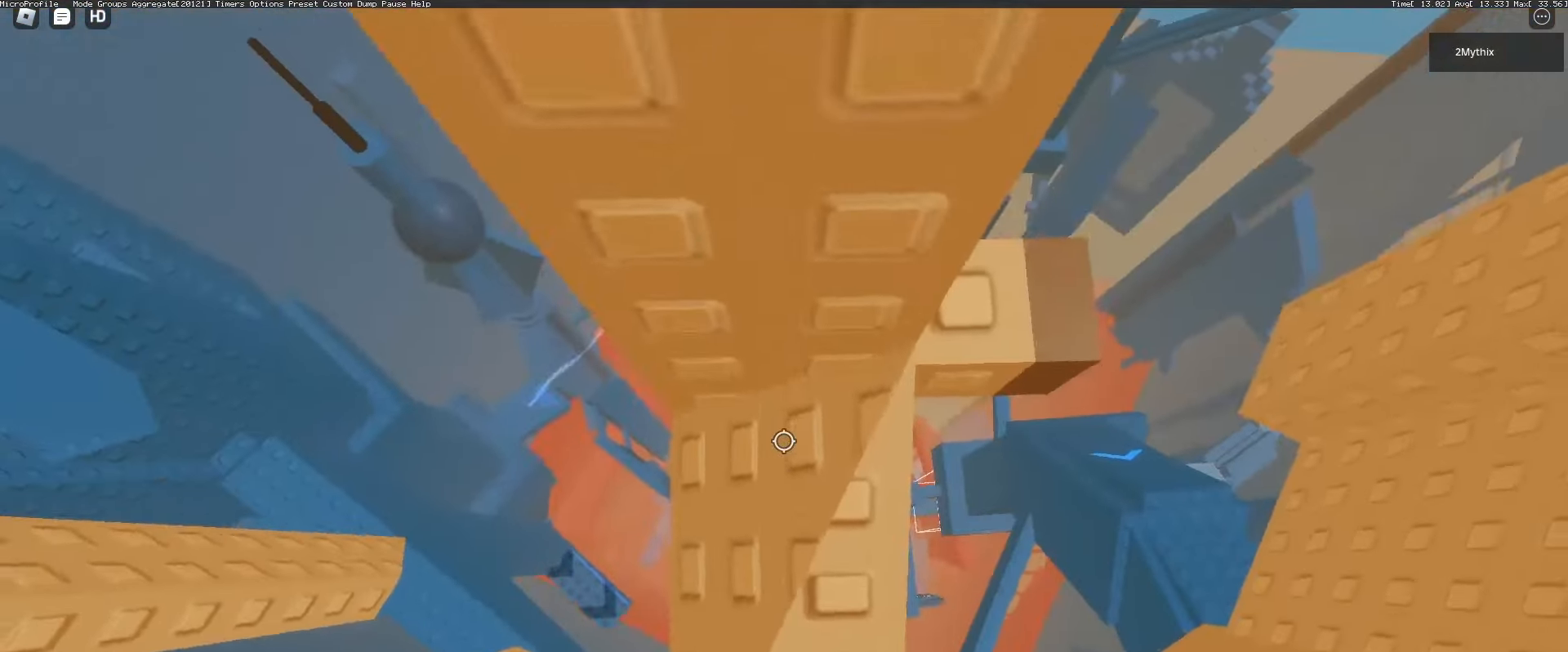
{"keys": [], "mouse": ["wheel"], "events": [[50, "d", "down"], [50, "w", "down"], [283, "d", "up"], [283, "w", "up"], [383, "mouse_wheel", "down"]]}
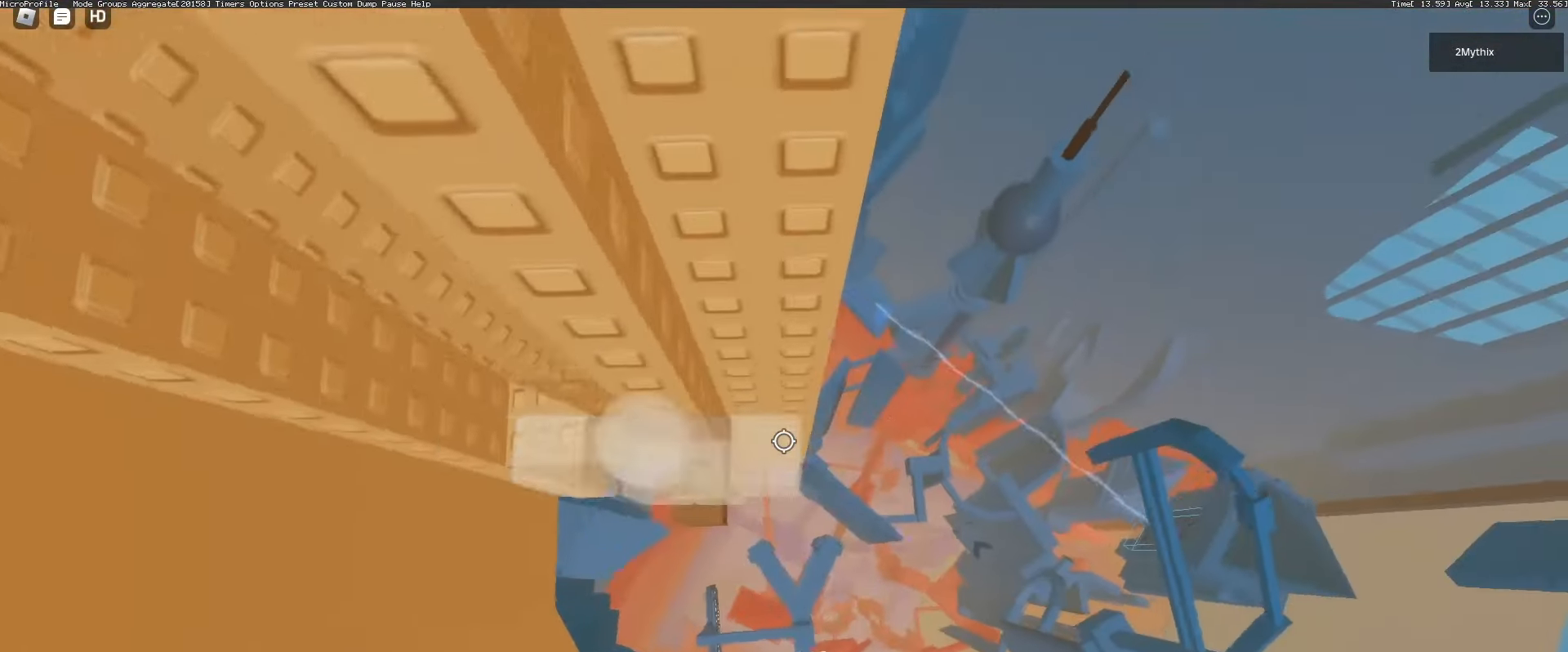
{"keys": ["shift"], "mouse": ["right"], "events": [[17, "mouse_right", "down"], [17, "mouse_wheel", "up"], [117, "shift", "down"], [167, "mouse_wheel", "down"], [167, "shift", "up"], [300, "mouse_wheel", "up"], [483, "shift", "down"]]}
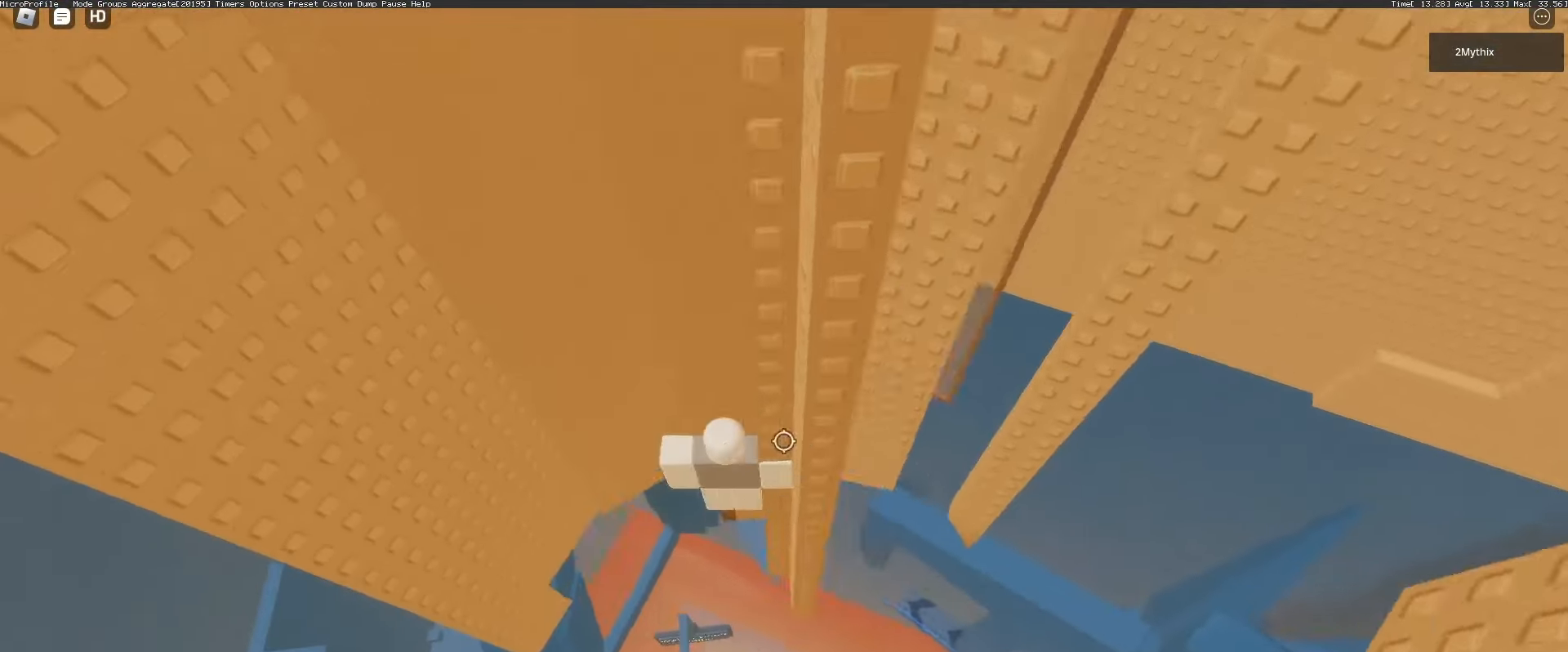
{"keys": [], "mouse": ["right"], "events": [[83, "shift", "up"], [133, "mouse_wheel", "down"], [183, "mouse_wheel", "up"], [183, "shift", "down"], [267, "shift", "up"], [317, "mouse_wheel", "down"], [367, "mouse_wheel", "up"]]}
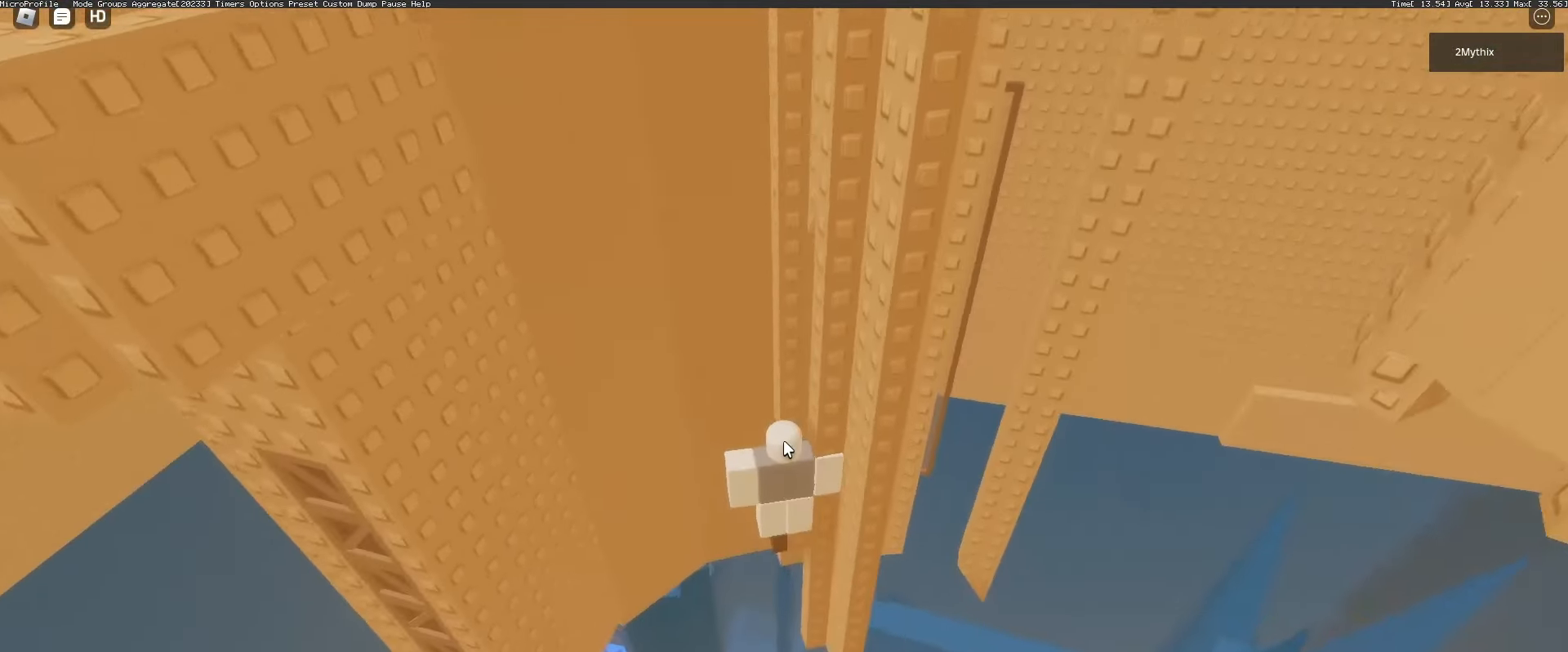
{"keys": [], "mouse": ["right"], "events": []}